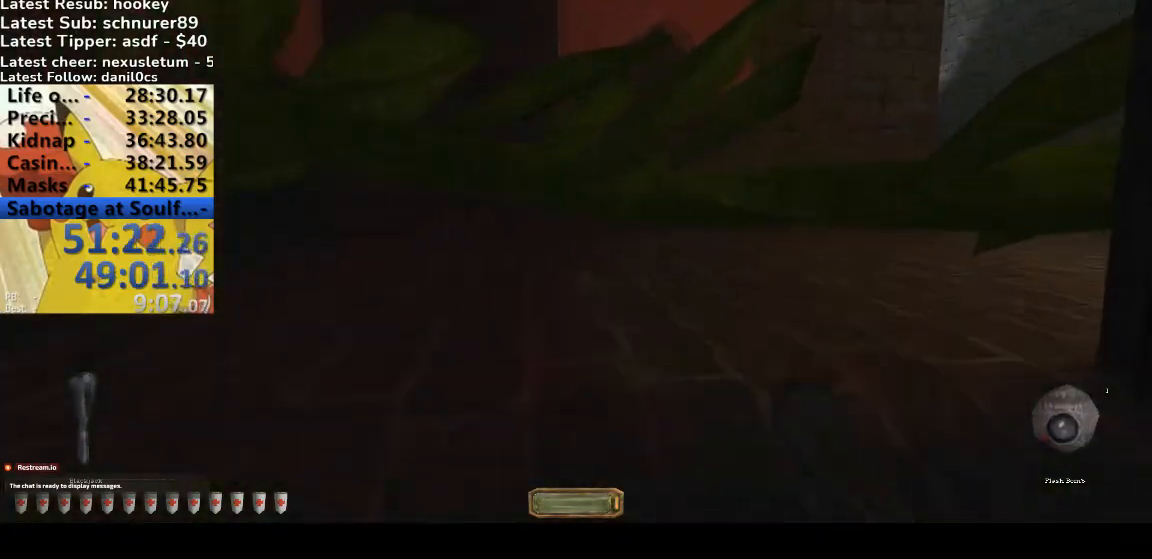
Gameplay with keyboard; each line is a JSON object with the keys held at the frame after it. "events" lists presses ("down") and releases ("up") of ".", "/", "0", "1", "2", "3", "4", "5", "6", "7", "8", "9", "a", "alt_l", "alt_r", "b", "backslash", "backspace", "c", "caps_lock", "comma", "ctrl_l", "ctrl_r", "d", "down", "e", "equals", "escape", "f", "f1", "f10", "f11", "f12", "f2", "f3", "f4", "f5", "f6", "f7", "f8", "f9", "g", "h", "i", "j", "k", "l", "lbracket", "left", "m", "minus", "n", "o", "p", "q", "quote", "r", "rbracket", "return", "right", "s", "semicolon", "shift_l", "shift_r", "space", "super", "t", "tab", "tilde", "u", "up", "v", "w", "x", "y" and "z" between this image and that frame as [ms after this image, input, new state], when the widget could be followed in between. No other keys are recorded. Mouse input is not recorded.
{"keys": ["d", "w"], "events": []}
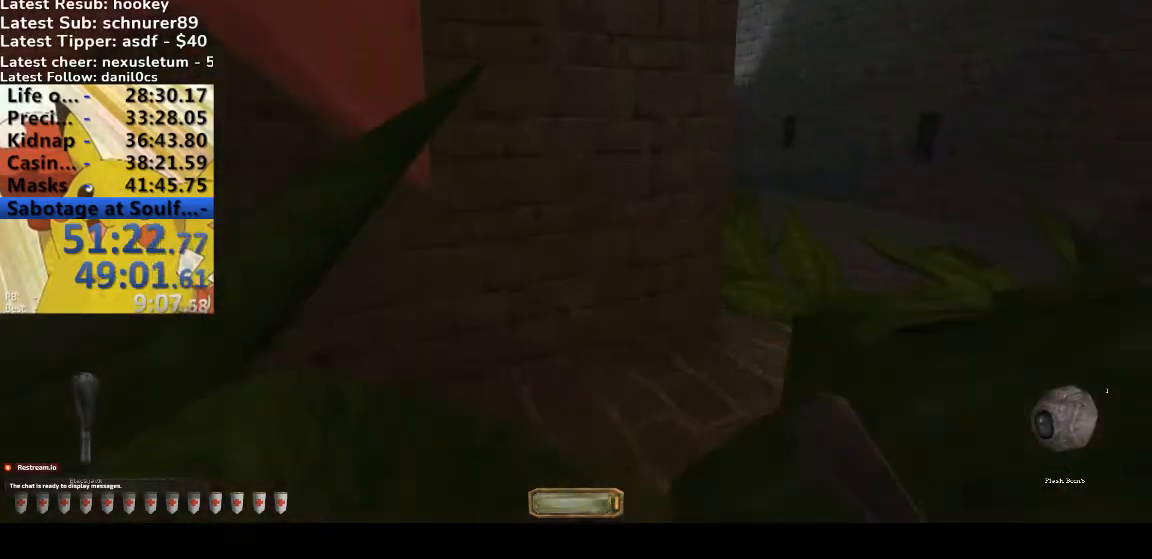
{"keys": ["d", "w"], "events": []}
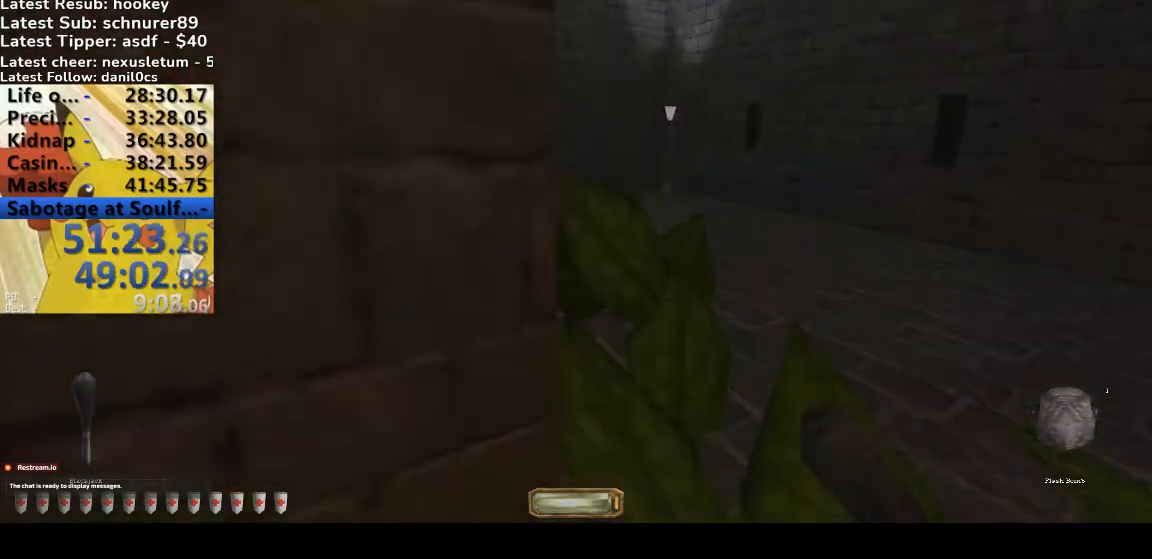
{"keys": ["d", "w"], "events": []}
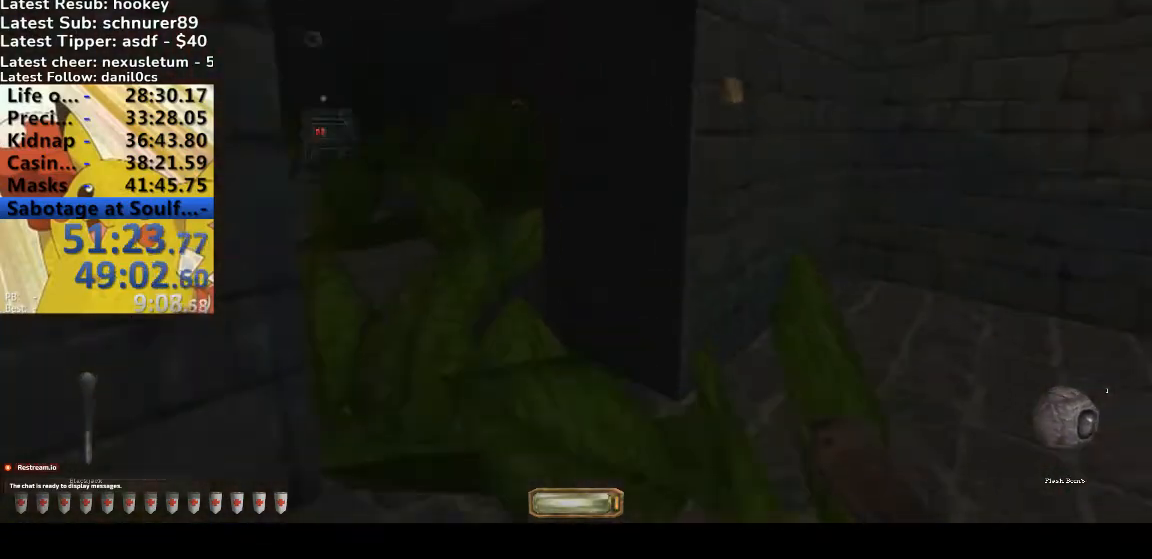
{"keys": ["a", "w"], "events": [[67, "a", "down"], [133, "d", "up"]]}
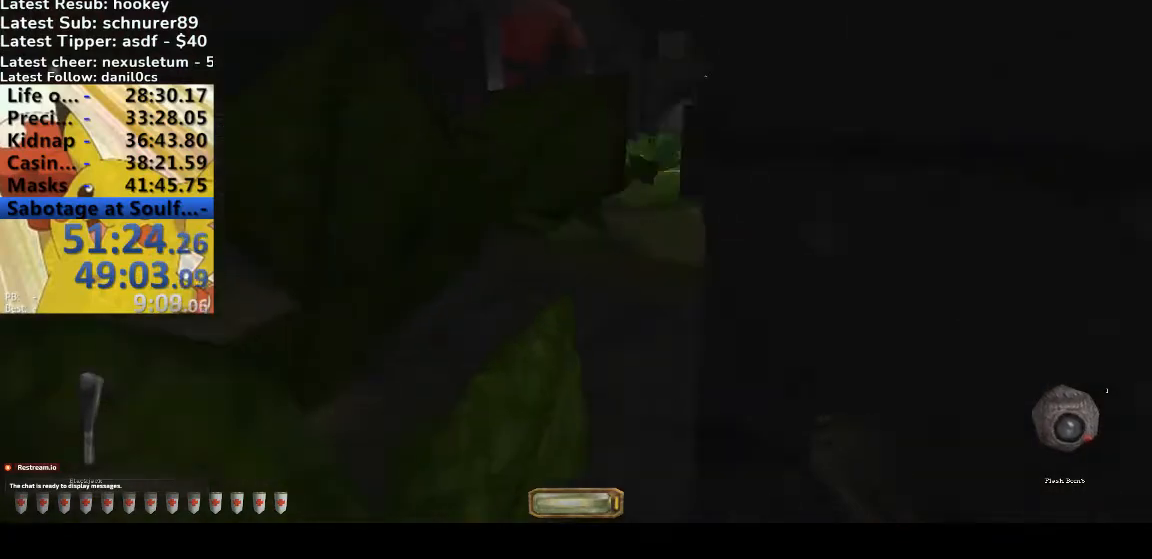
{"keys": ["d", "w"], "events": [[133, "d", "down"], [167, "a", "up"]]}
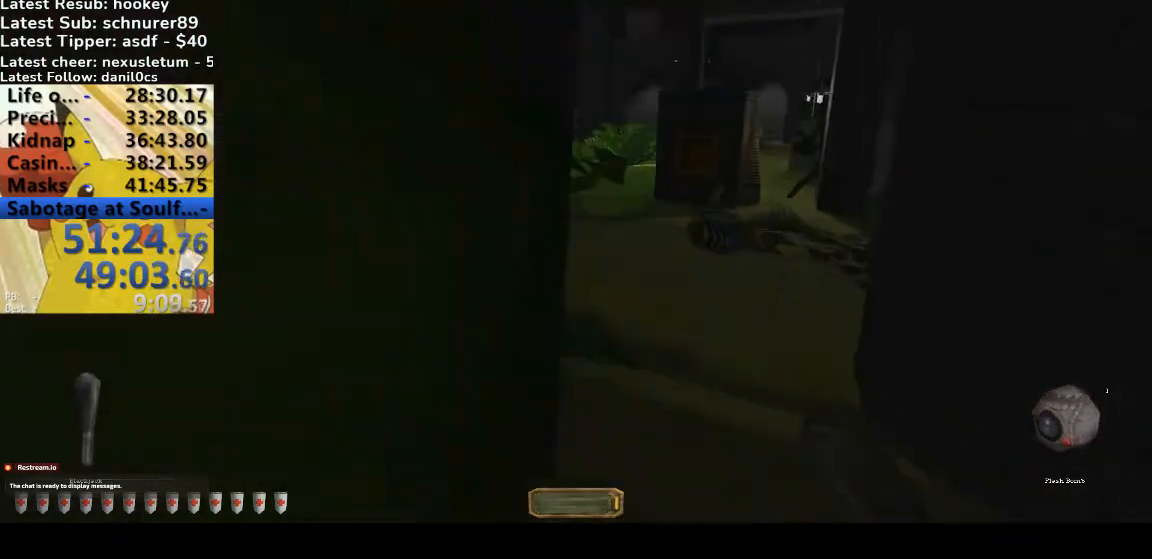
{"keys": ["d", "w"], "events": []}
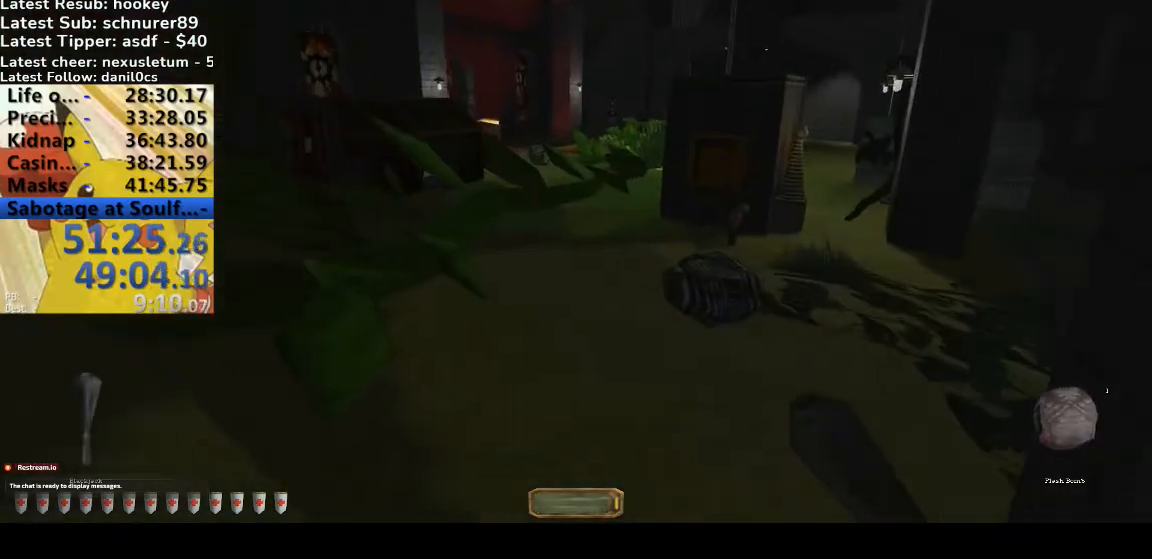
{"keys": ["d", "w"], "events": [[167, "b", "down"], [300, "b", "up"]]}
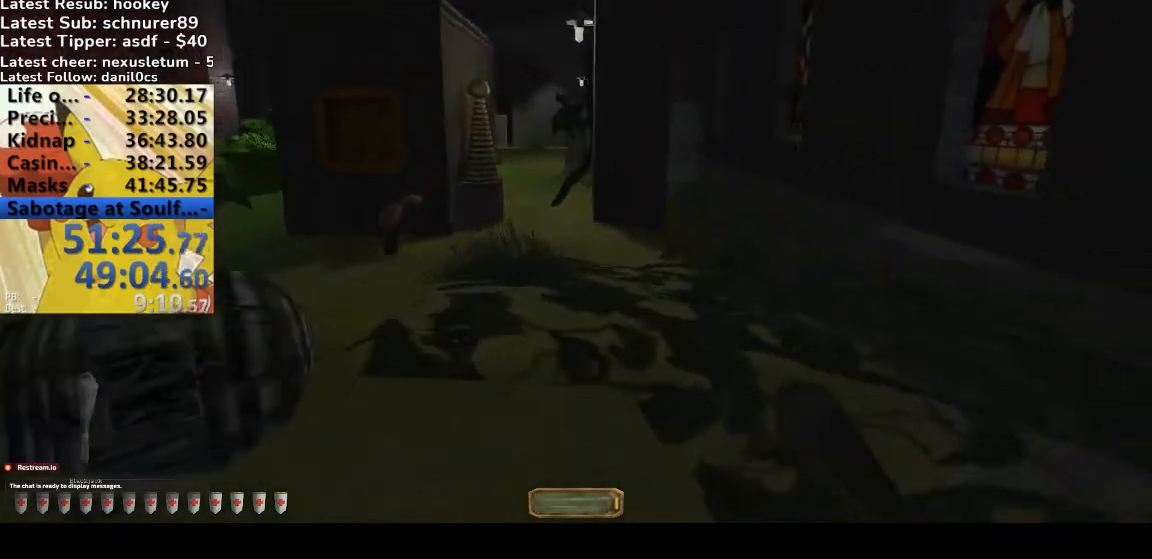
{"keys": ["d", "w"], "events": []}
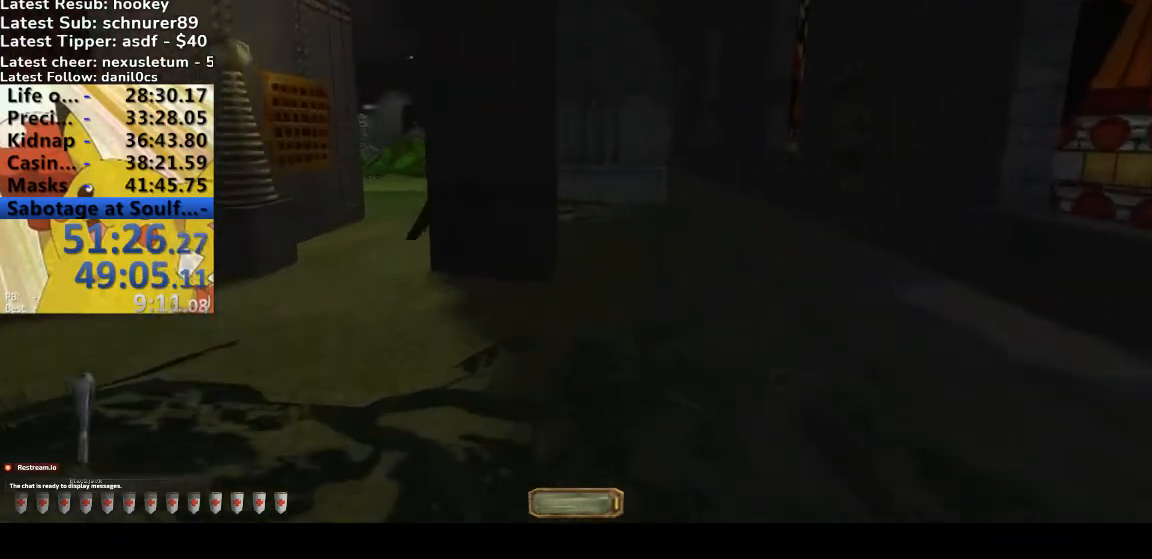
{"keys": ["d", "w"], "events": []}
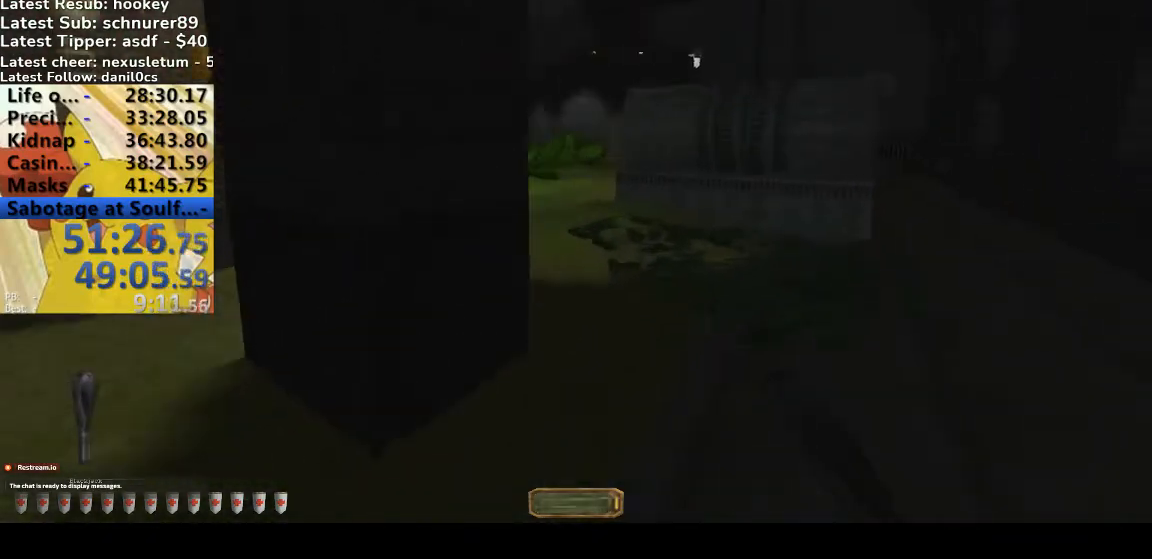
{"keys": ["d", "w"], "events": []}
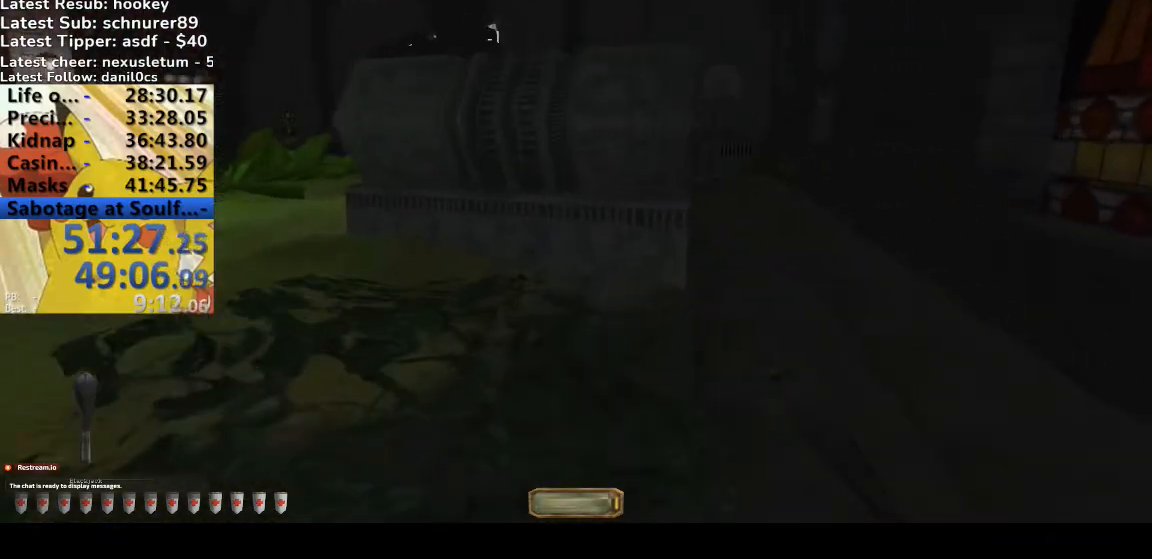
{"keys": ["d", "w"], "events": []}
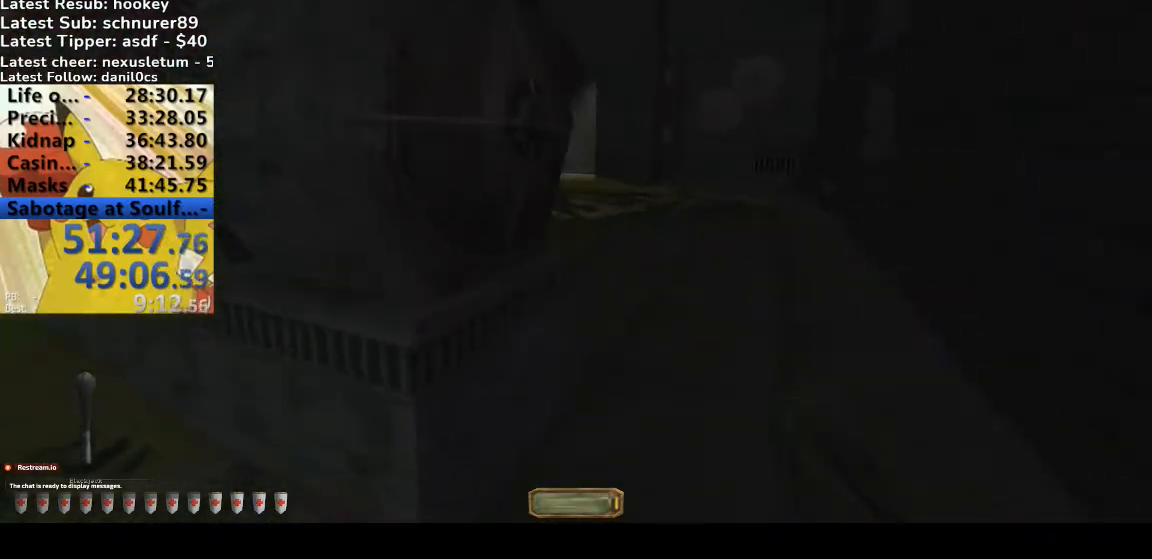
{"keys": ["d", "w"], "events": []}
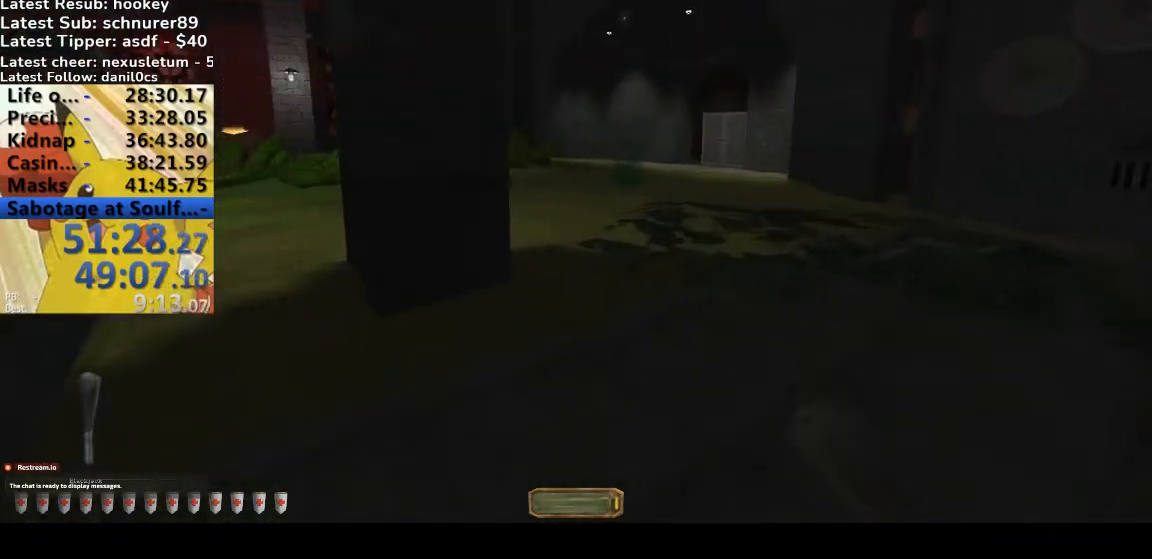
{"keys": ["d", "w"], "events": []}
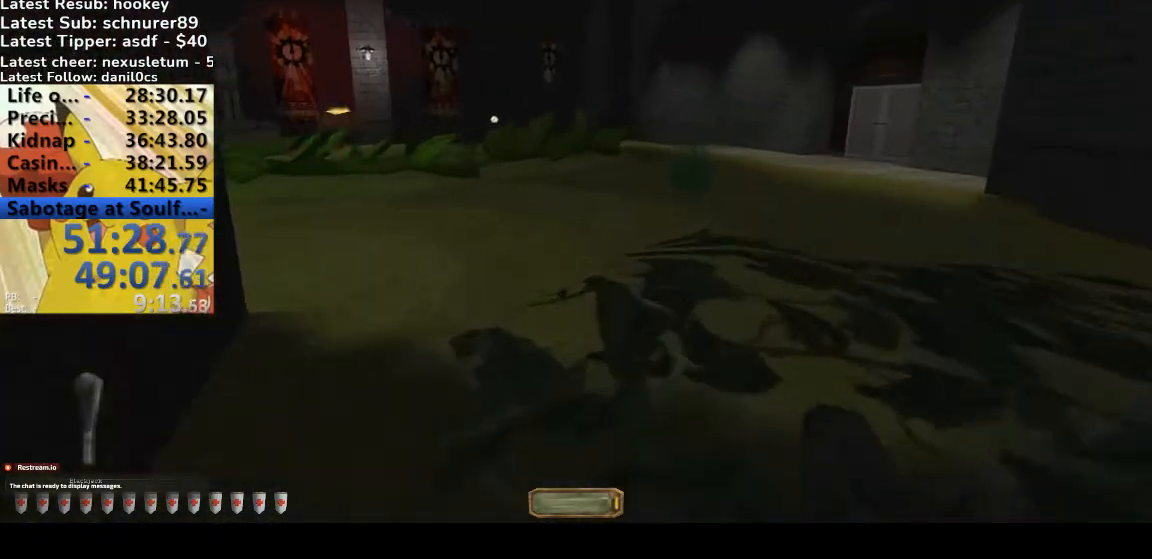
{"keys": ["a", "w"], "events": [[367, "a", "down"], [367, "g", "down"], [467, "d", "up"], [500, "g", "up"]]}
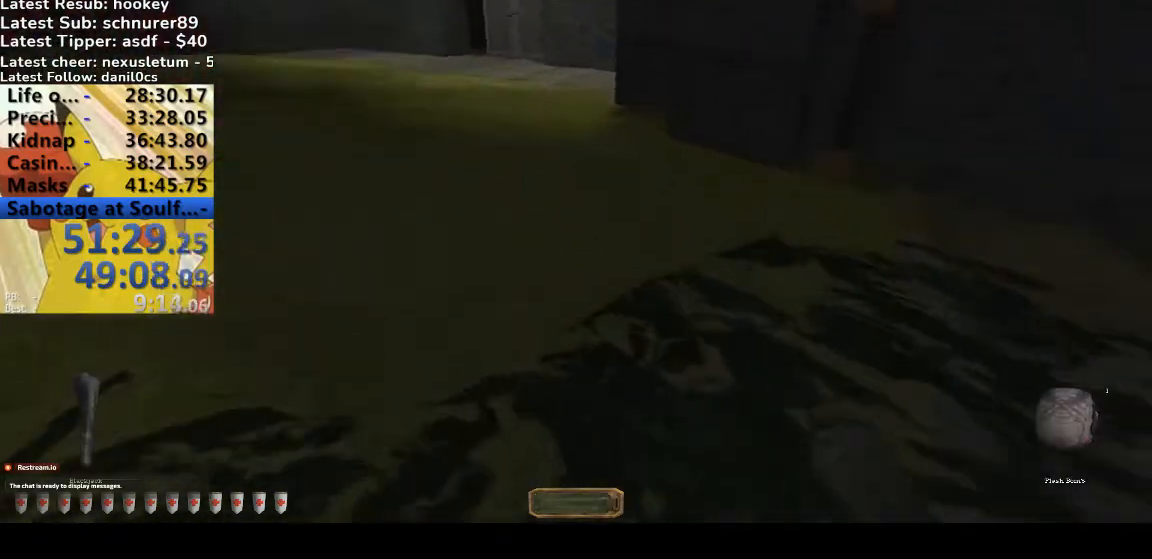
{"keys": ["a", "w"], "events": [[133, "r", "down"], [233, "r", "up"]]}
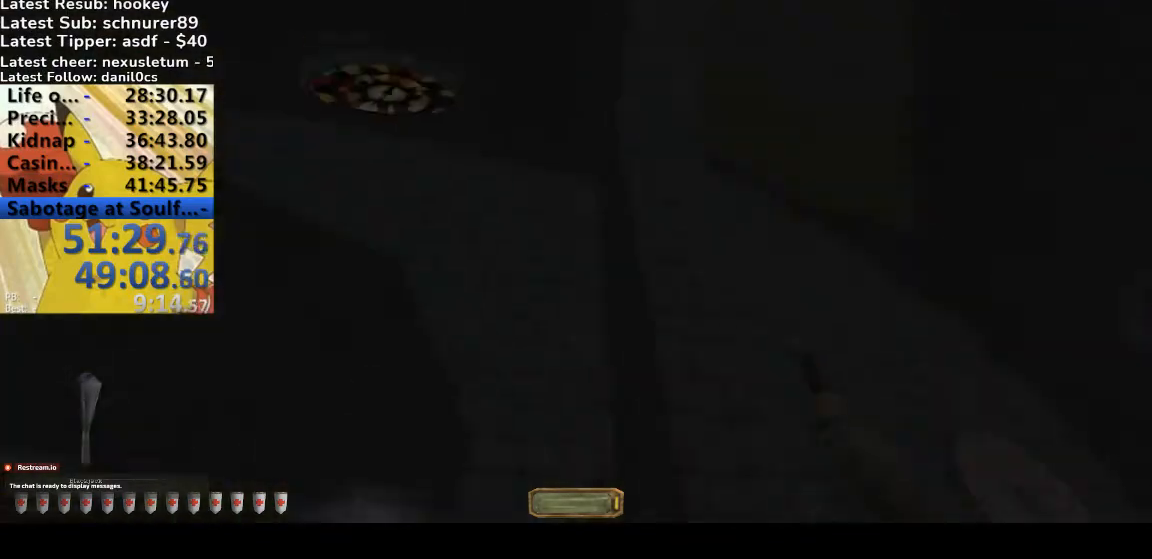
{"keys": ["a", "w"], "events": []}
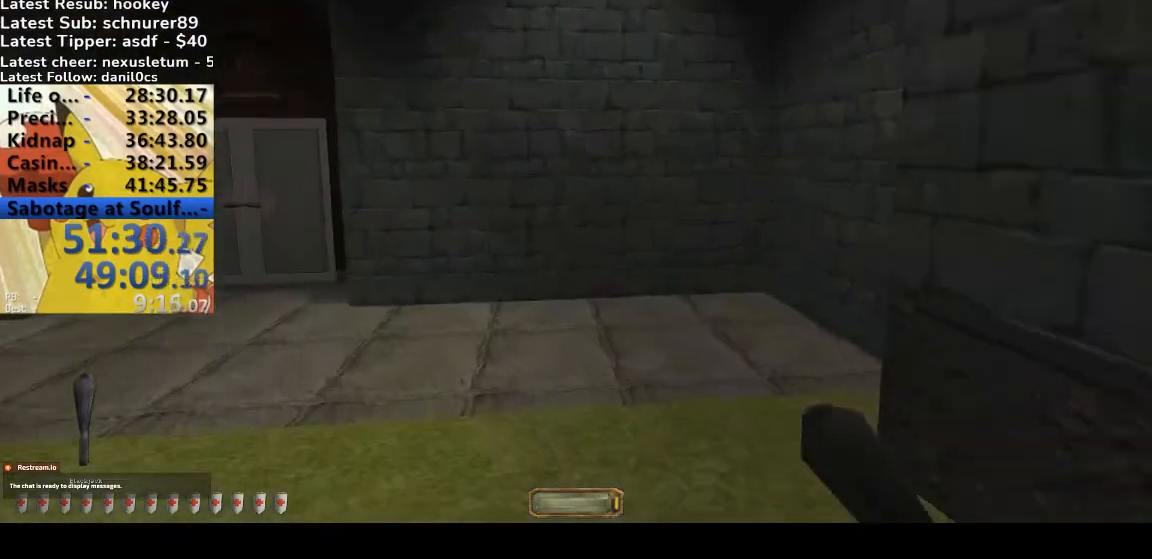
{"keys": ["a", "v", "w"], "events": [[400, "v", "down"]]}